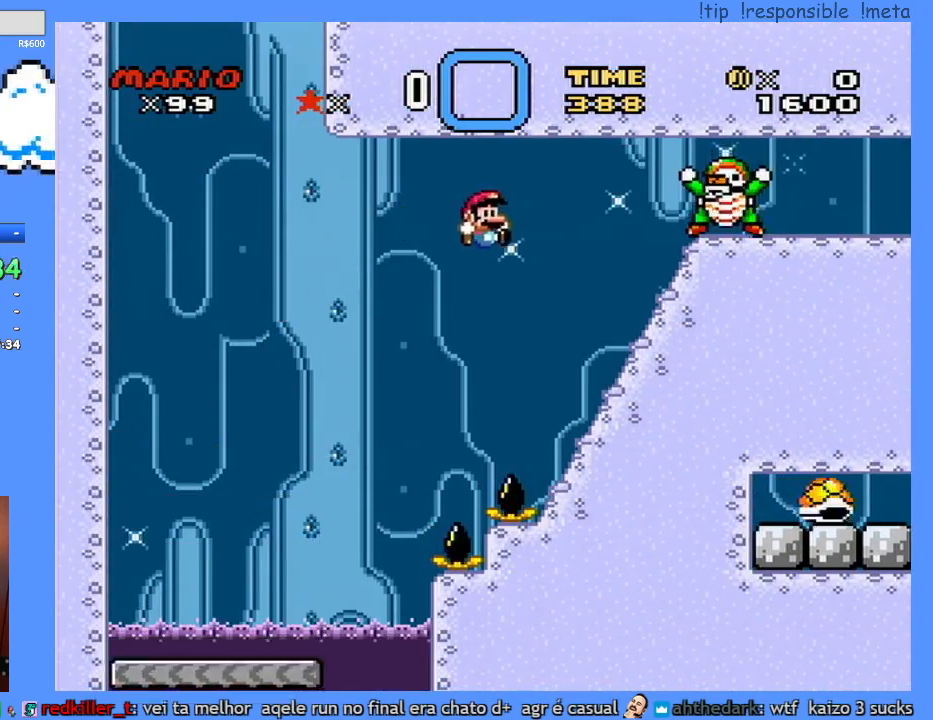
Gameplay with a controller (Nintendo layout); each line is a JSON object with the inputs held at the frame after it (dt_ms = milliseconds from this image to that frame). "events" lists button and stick changes between this image and that frame as [ms after this image, input, new state], when the widget could be followed in between. Not read: A B L3 R3 X.
{"dt_ms": 500, "buttons": ["Y", "DPAD_RIGHT"], "events": [[217, "DPAD_RIGHT", "up"], [233, "DPAD_LEFT", "down"], [367, "DPAD_LEFT", "up"], [400, "DPAD_RIGHT", "down"]]}
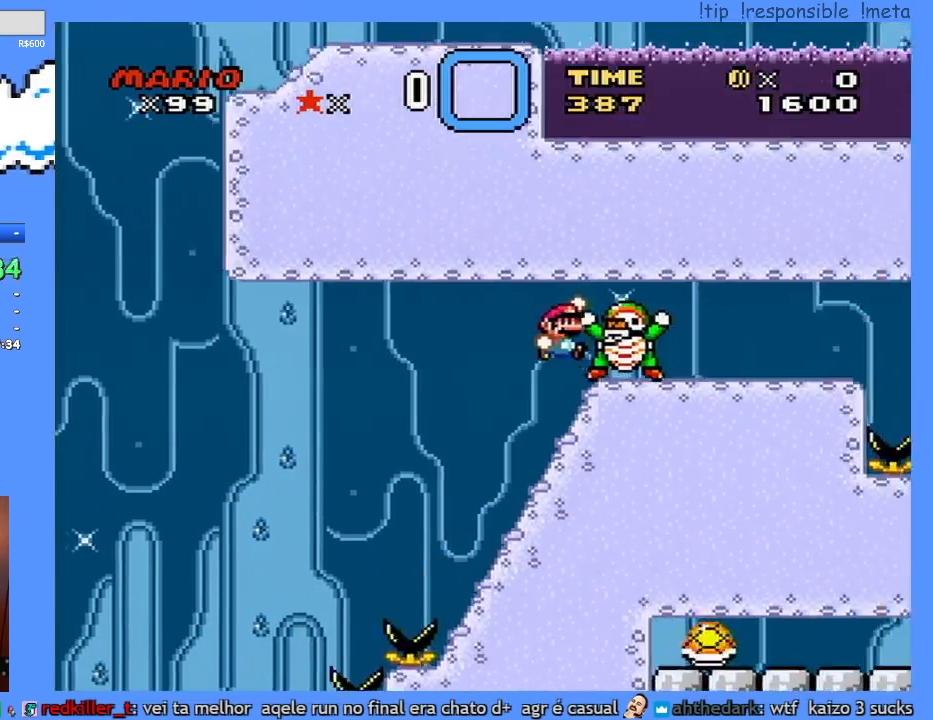
{"dt_ms": 500, "buttons": ["Y", "DPAD_RIGHT"], "events": [[167, "DPAD_LEFT", "down"], [167, "DPAD_RIGHT", "up"], [300, "DPAD_LEFT", "up"], [333, "DPAD_RIGHT", "down"]]}
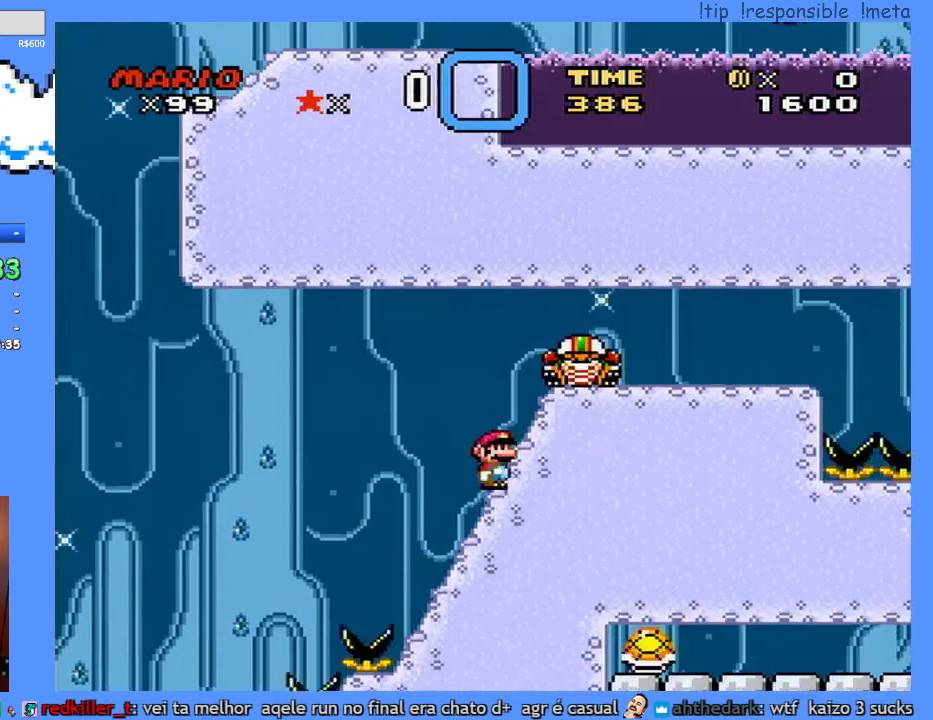
{"dt_ms": 500, "buttons": ["Y", "DPAD_LEFT"], "events": [[433, "DPAD_RIGHT", "up"], [450, "DPAD_LEFT", "down"]]}
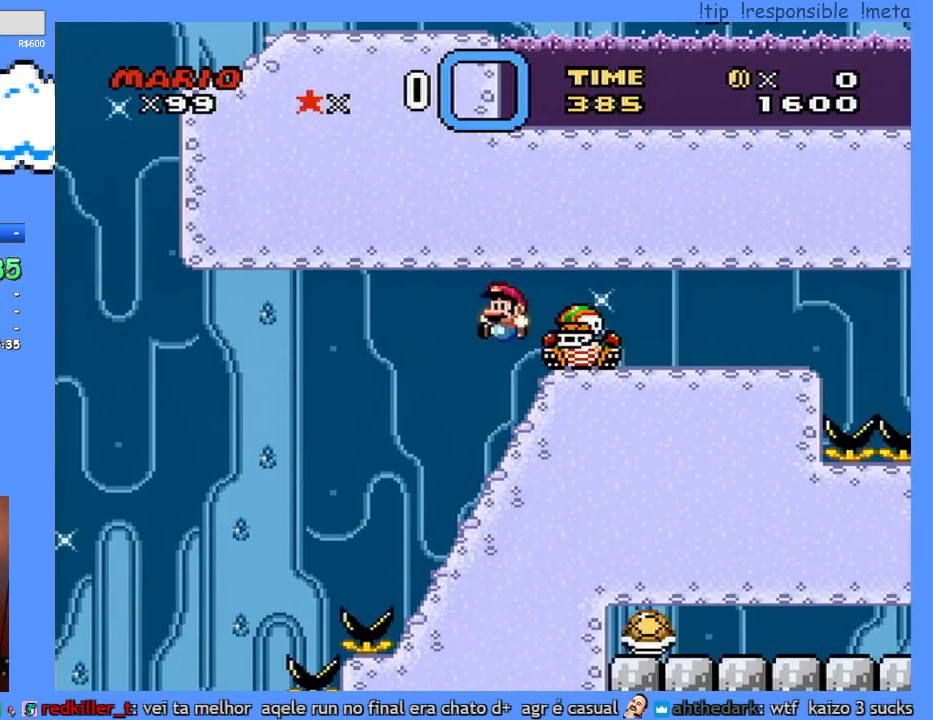
{"dt_ms": 500, "buttons": ["Y", "DPAD_RIGHT"], "events": [[133, "DPAD_LEFT", "up"], [200, "DPAD_RIGHT", "down"]]}
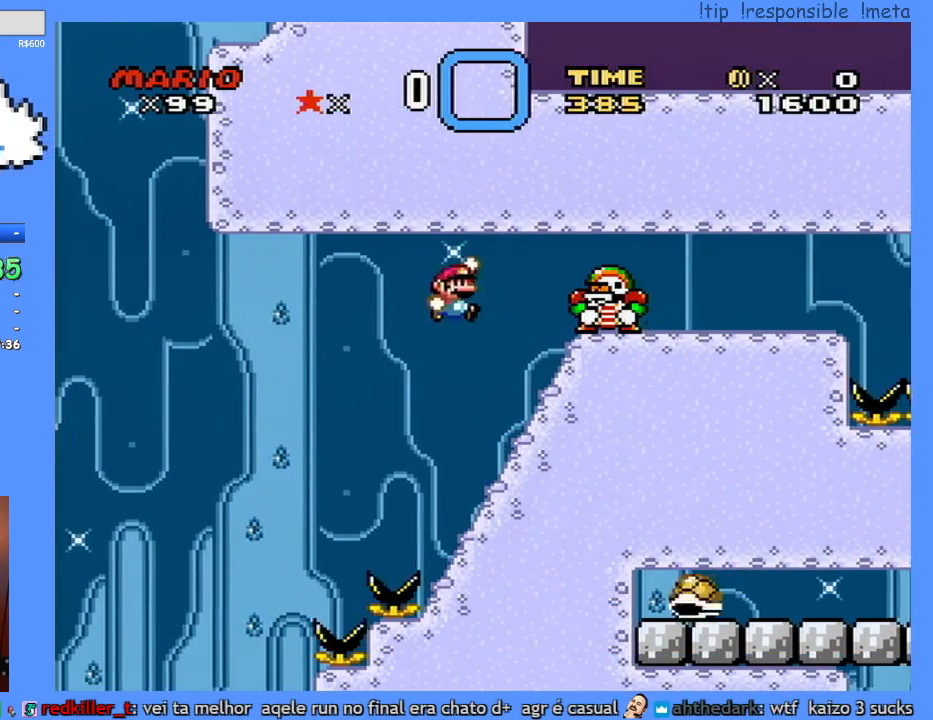
{"dt_ms": 500, "buttons": ["Y", "DPAD_RIGHT"], "events": [[167, "DPAD_RIGHT", "up"], [217, "DPAD_LEFT", "down"], [383, "DPAD_LEFT", "up"], [417, "DPAD_RIGHT", "down"]]}
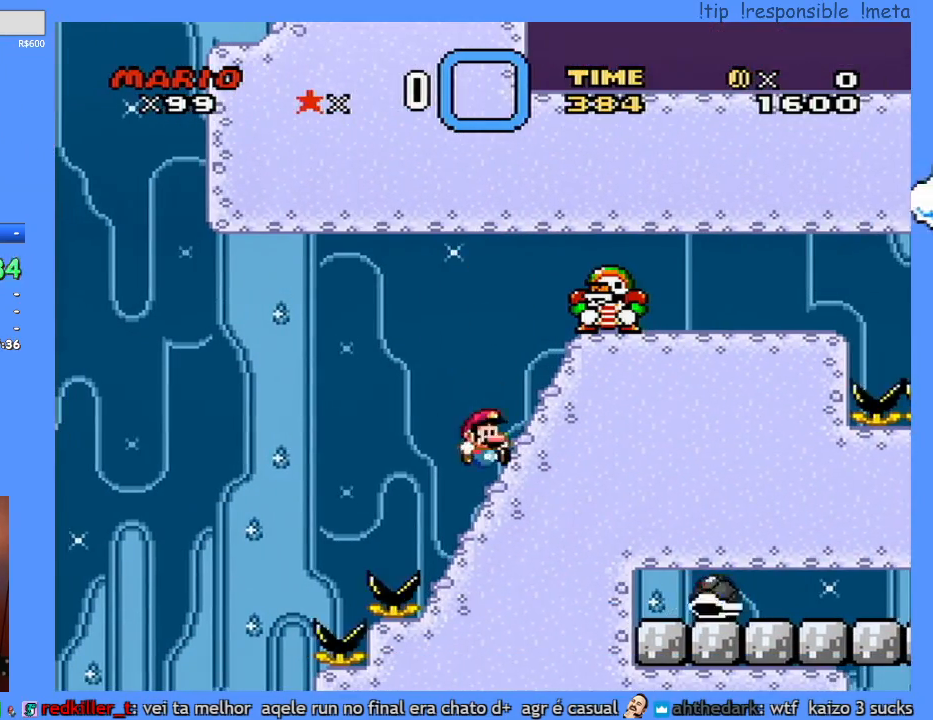
{"dt_ms": 500, "buttons": ["Y", "DPAD_RIGHT"], "events": [[83, "DPAD_RIGHT", "up"], [117, "DPAD_LEFT", "down"], [233, "DPAD_LEFT", "up"], [233, "DPAD_RIGHT", "down"]]}
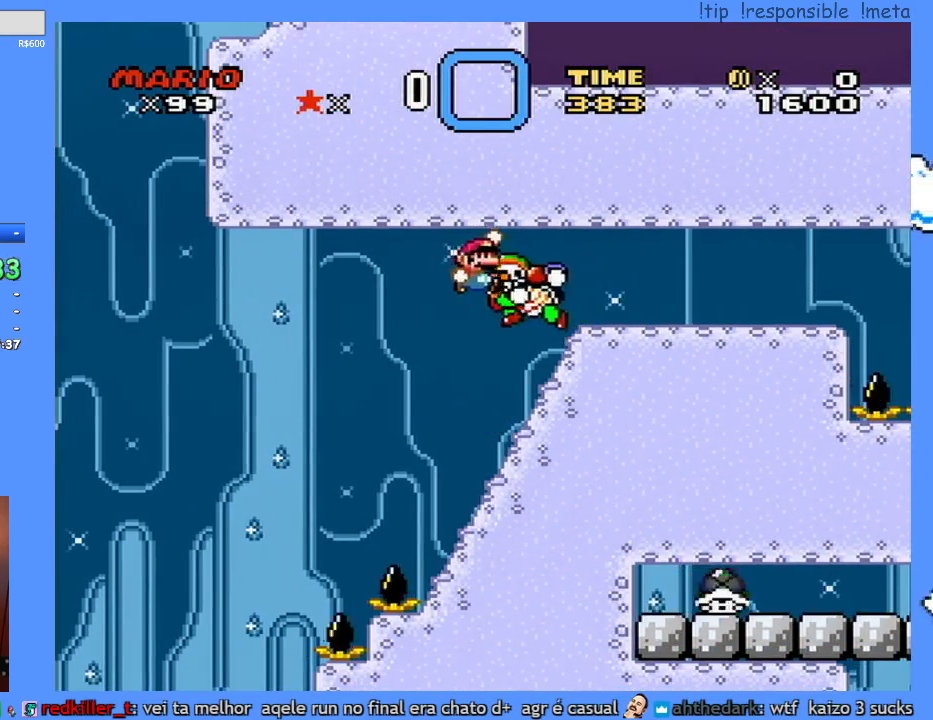
{"dt_ms": 500, "buttons": ["Y", "DPAD_RIGHT"], "events": []}
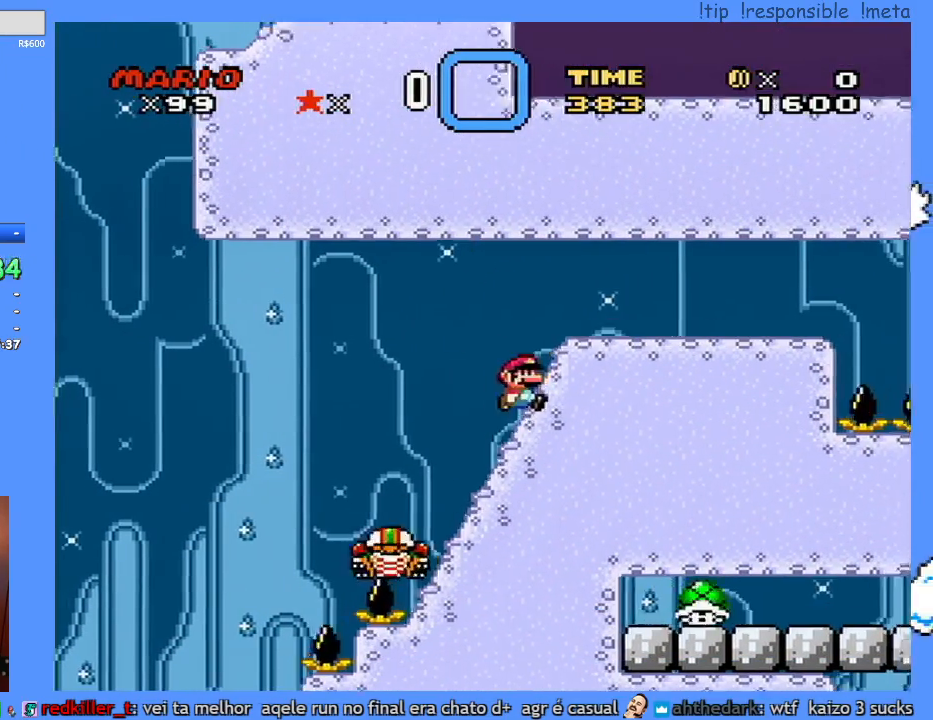
{"dt_ms": 500, "buttons": ["Y", "DPAD_LEFT"], "events": [[333, "DPAD_RIGHT", "up"], [367, "DPAD_LEFT", "down"]]}
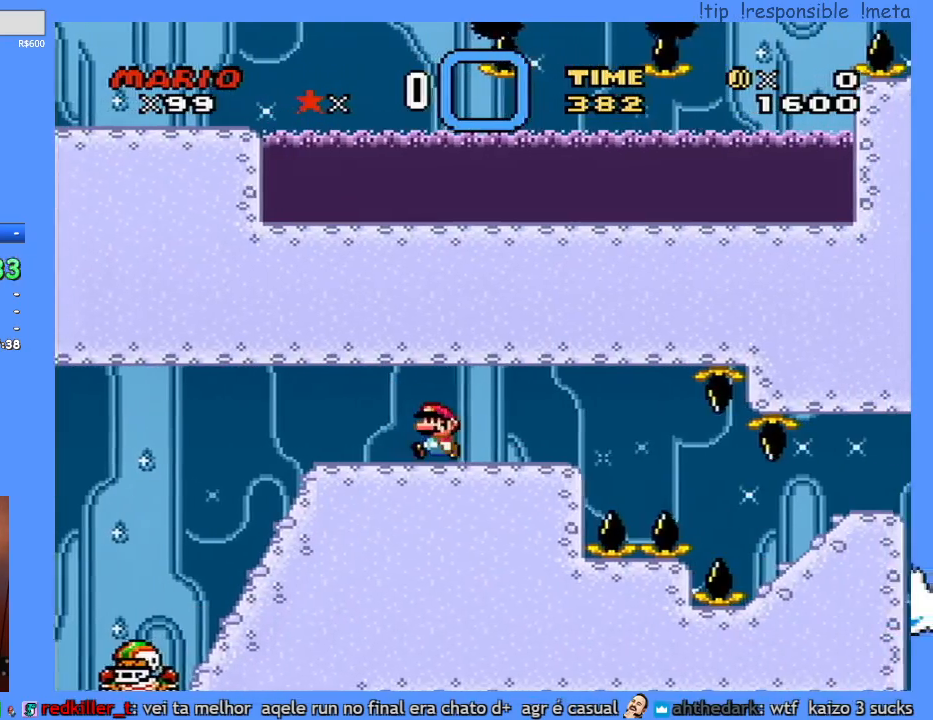
{"dt_ms": 500, "buttons": ["Y"], "events": [[150, "DPAD_LEFT", "up"]]}
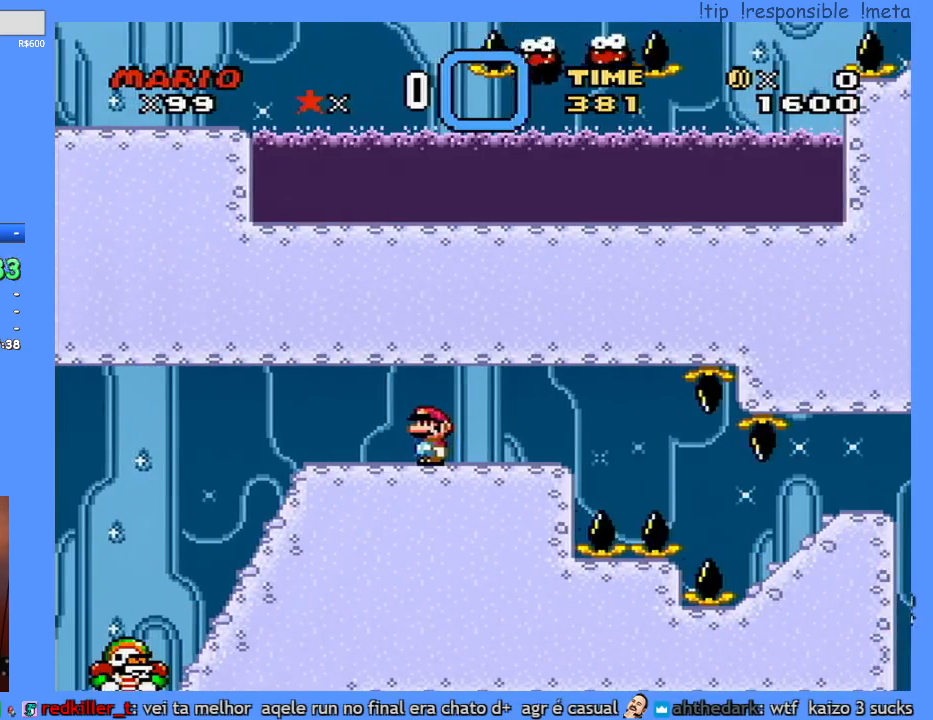
{"dt_ms": 500, "buttons": ["Y", "DPAD_RIGHT"], "events": [[17, "DPAD_RIGHT", "down"]]}
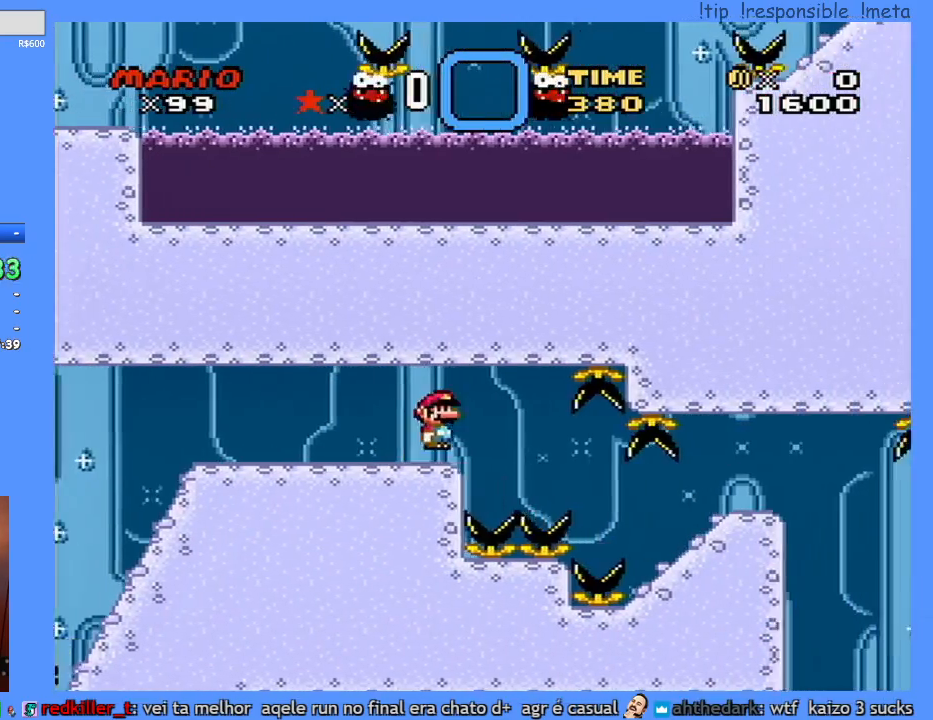
{"dt_ms": 500, "buttons": ["Y", "DPAD_RIGHT"], "events": []}
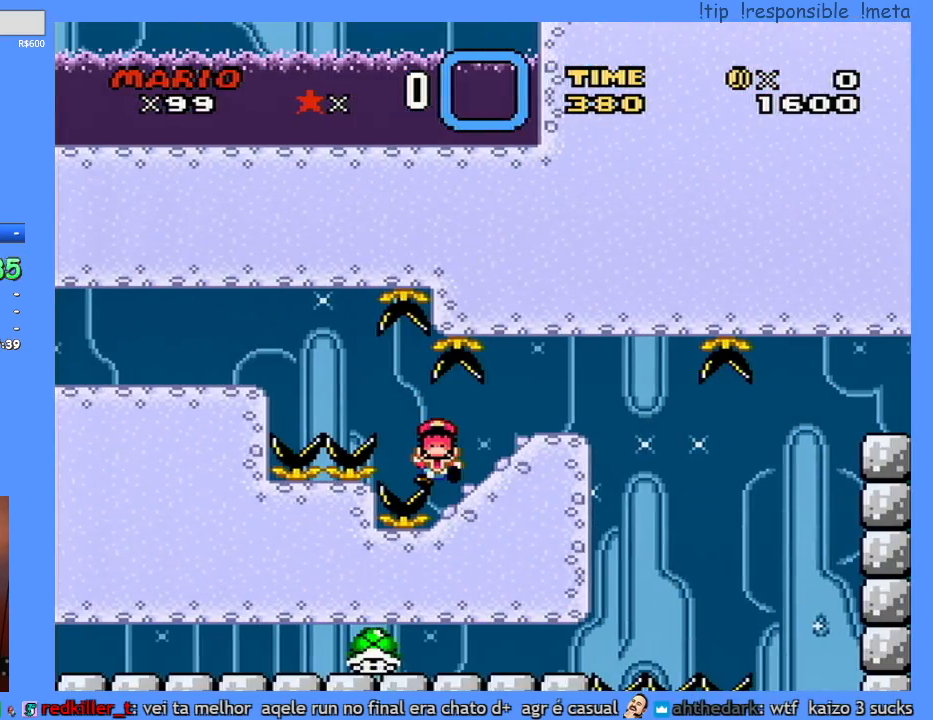
{"dt_ms": 500, "buttons": [], "events": [[300, "DPAD_RIGHT", "up"], [367, "Y", "up"]]}
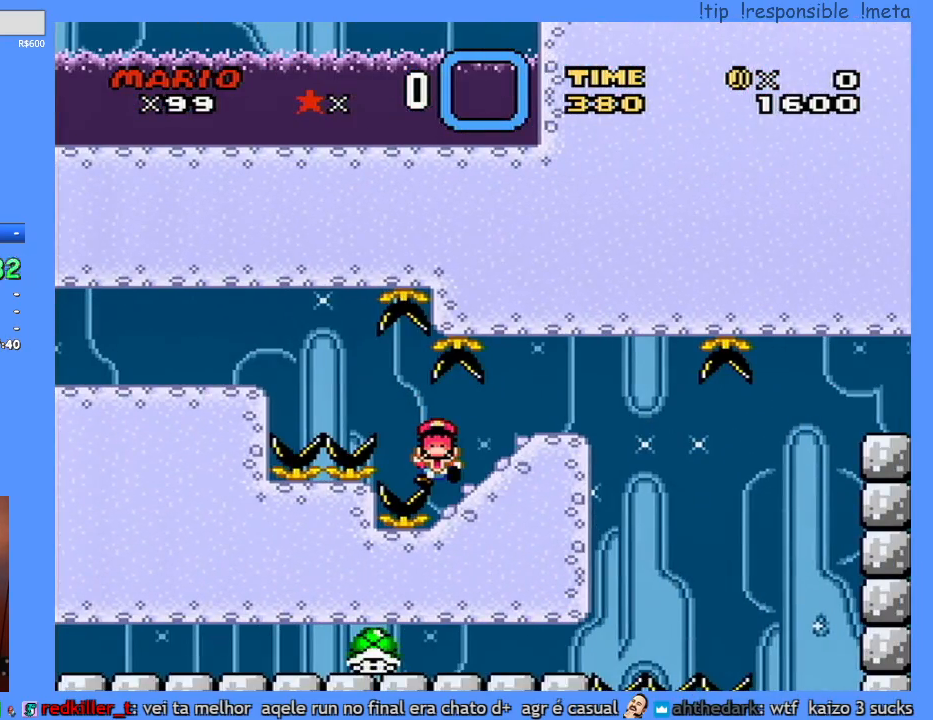
{"dt_ms": 500, "buttons": [], "events": []}
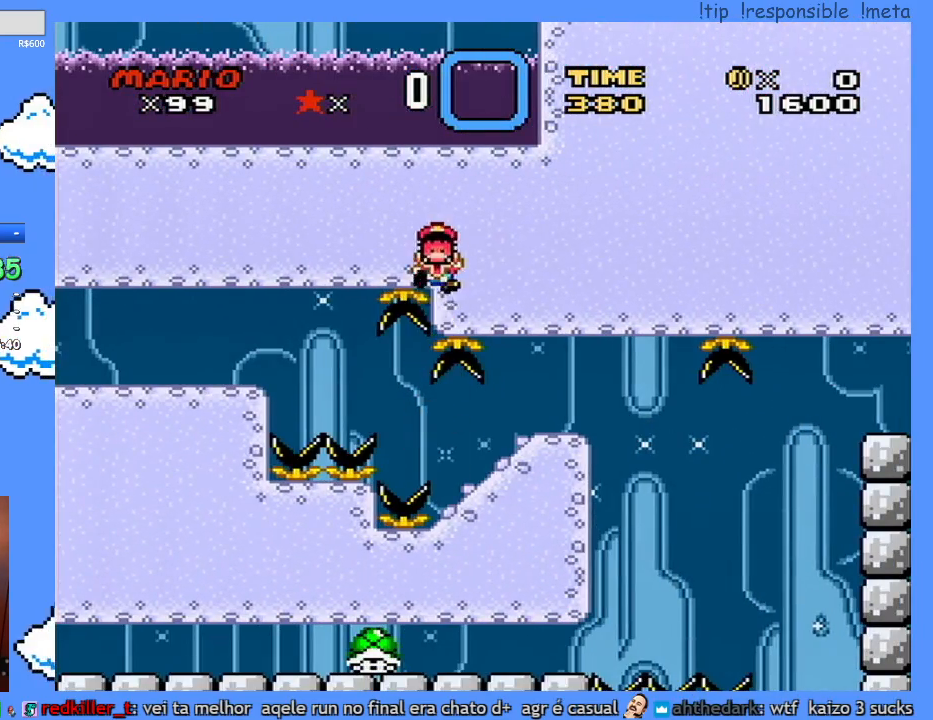
{"dt_ms": 500, "buttons": [], "events": []}
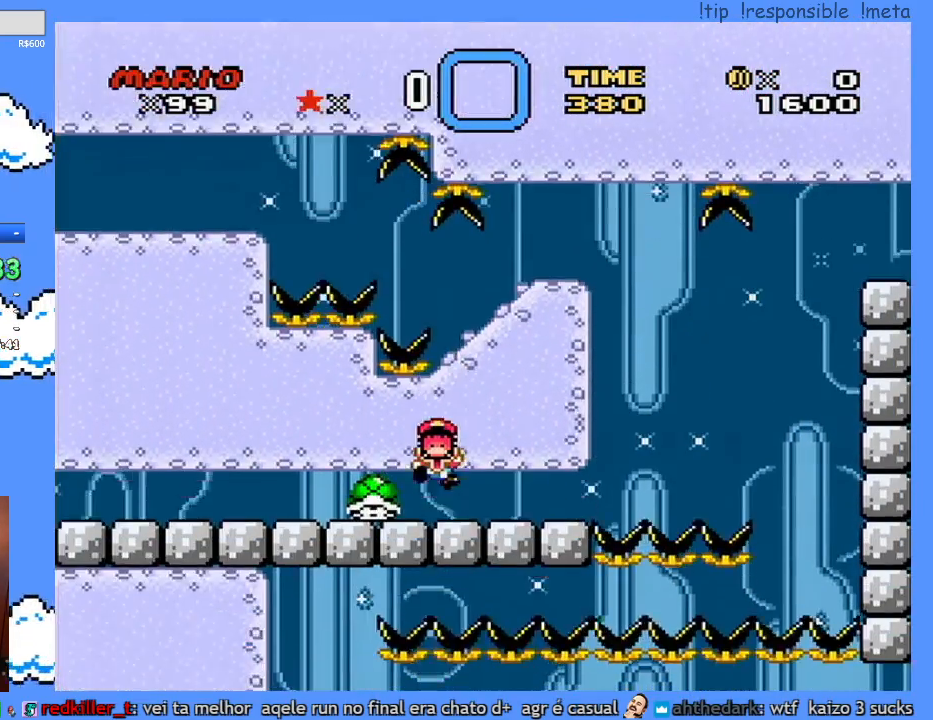
{"dt_ms": 500, "buttons": [], "events": []}
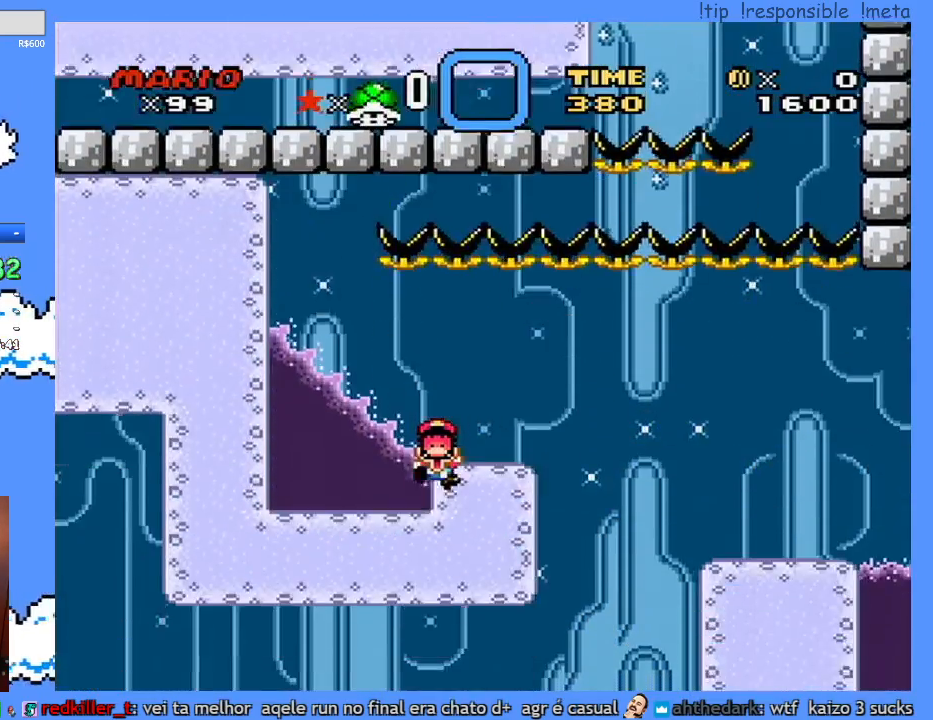
{"dt_ms": 500, "buttons": [], "events": []}
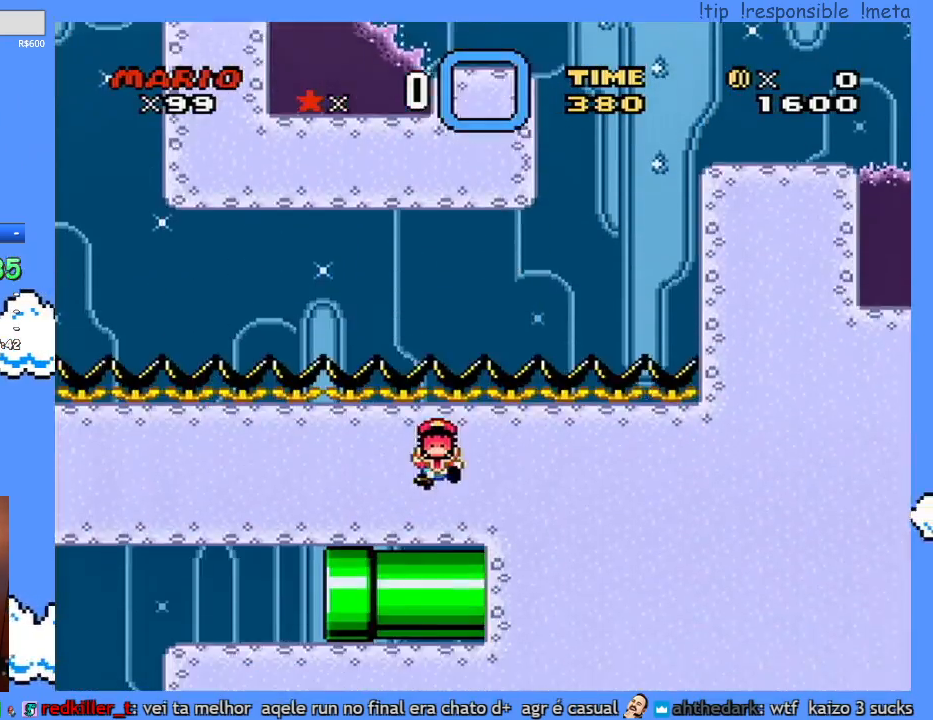
{"dt_ms": 500, "buttons": [], "events": []}
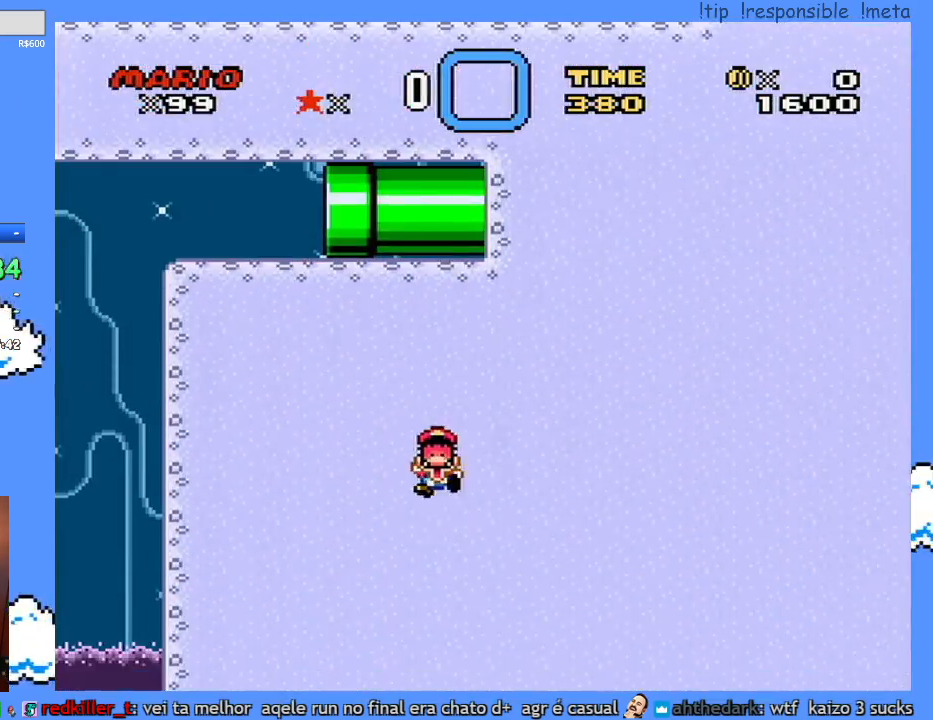
{"dt_ms": 500, "buttons": [], "events": []}
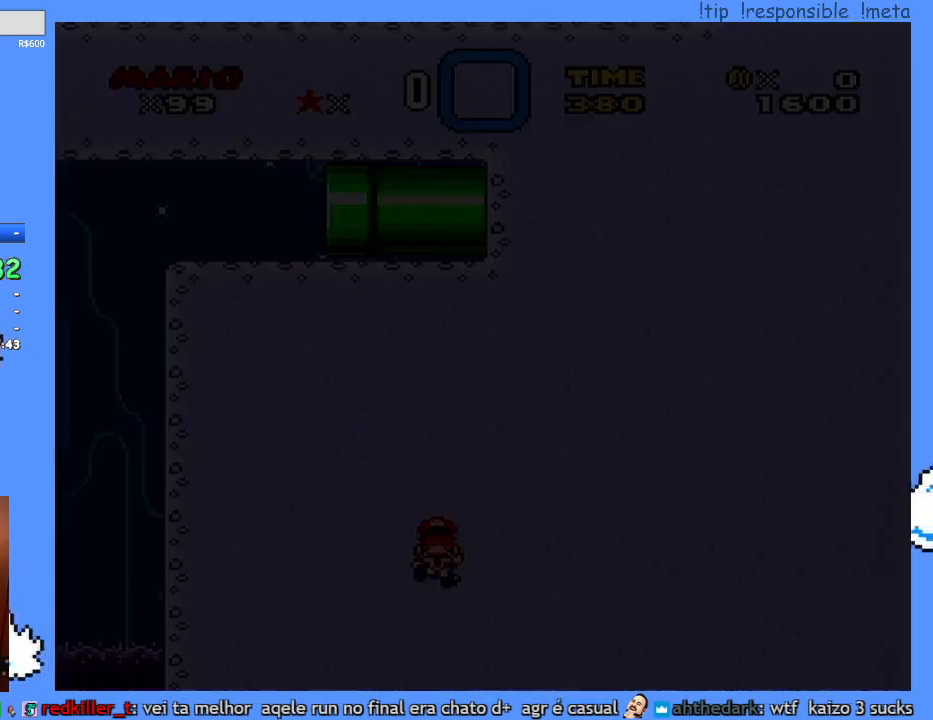
{"dt_ms": 500, "buttons": [], "events": []}
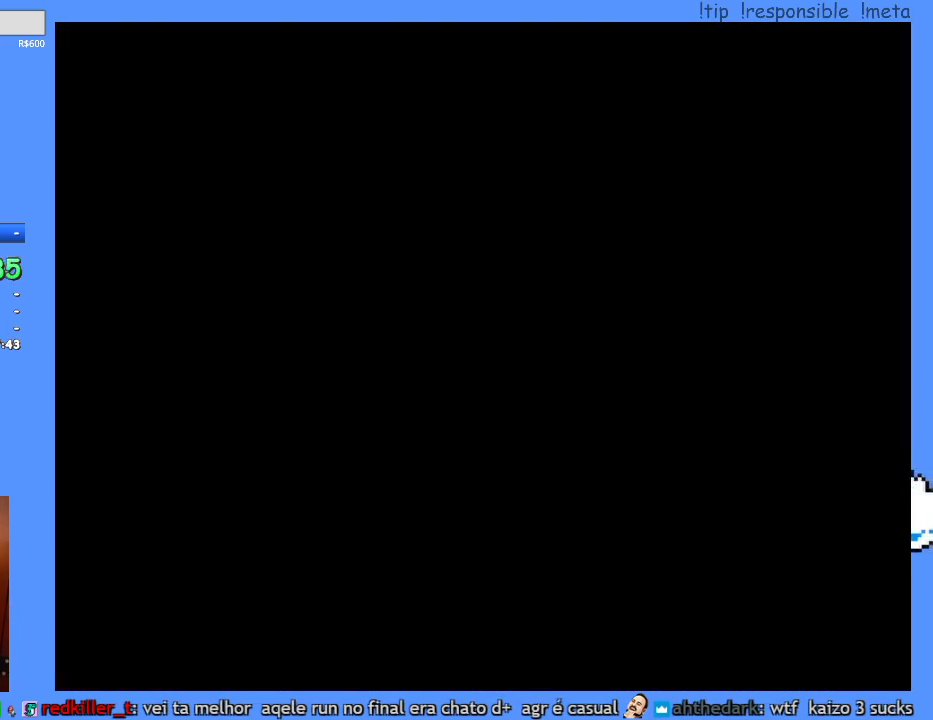
{"dt_ms": 500, "buttons": [], "events": []}
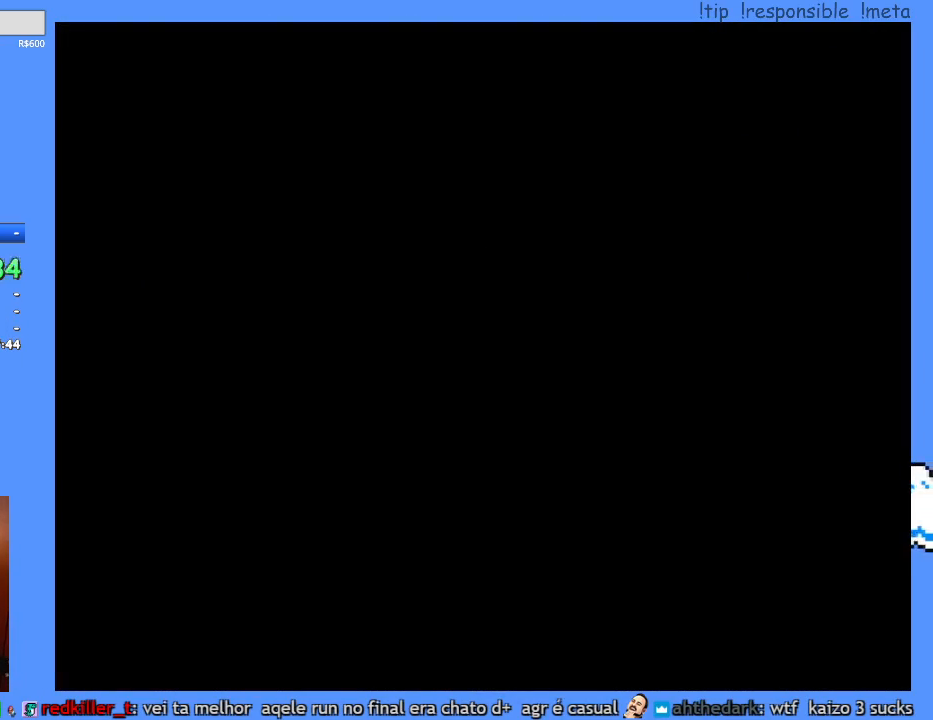
{"dt_ms": 500, "buttons": [], "events": []}
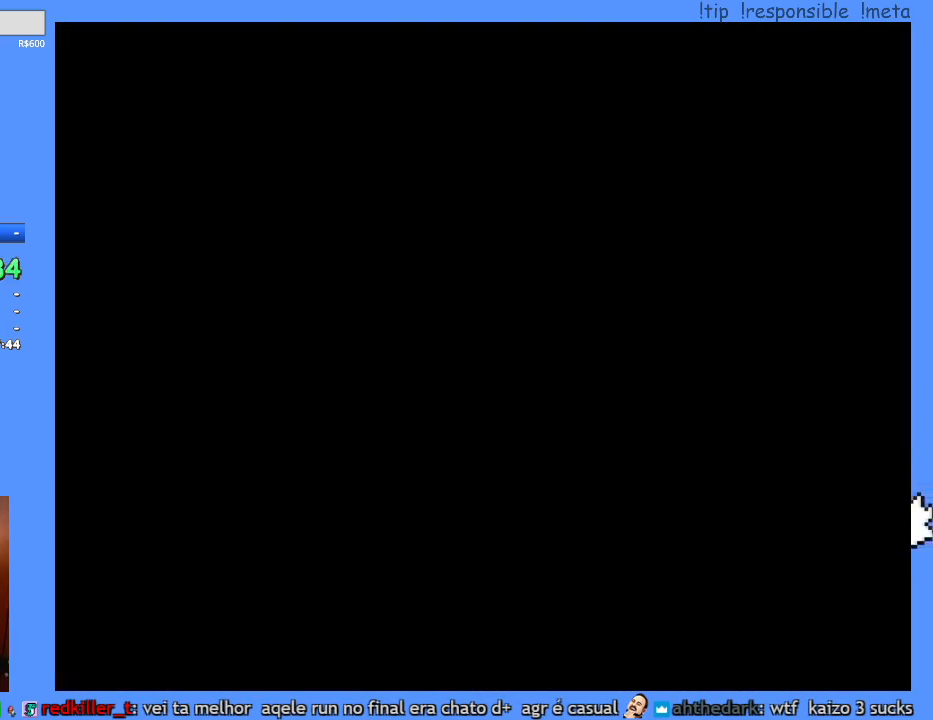
{"dt_ms": 1000, "buttons": [], "events": [[467, "L1", "down"], [533, "L1", "up"]]}
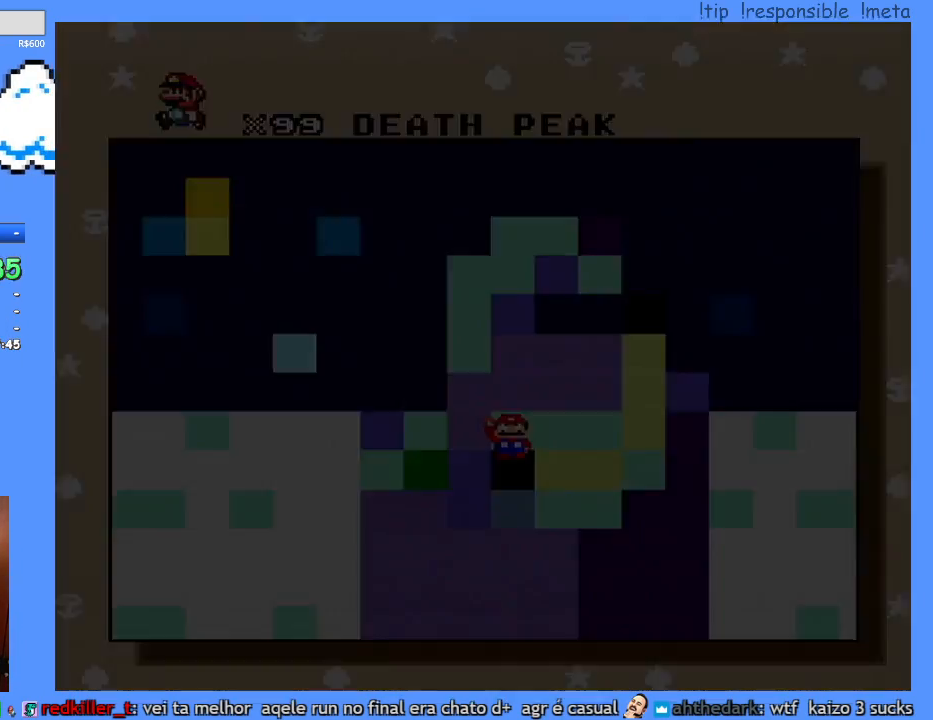
{"dt_ms": 500, "buttons": [], "events": []}